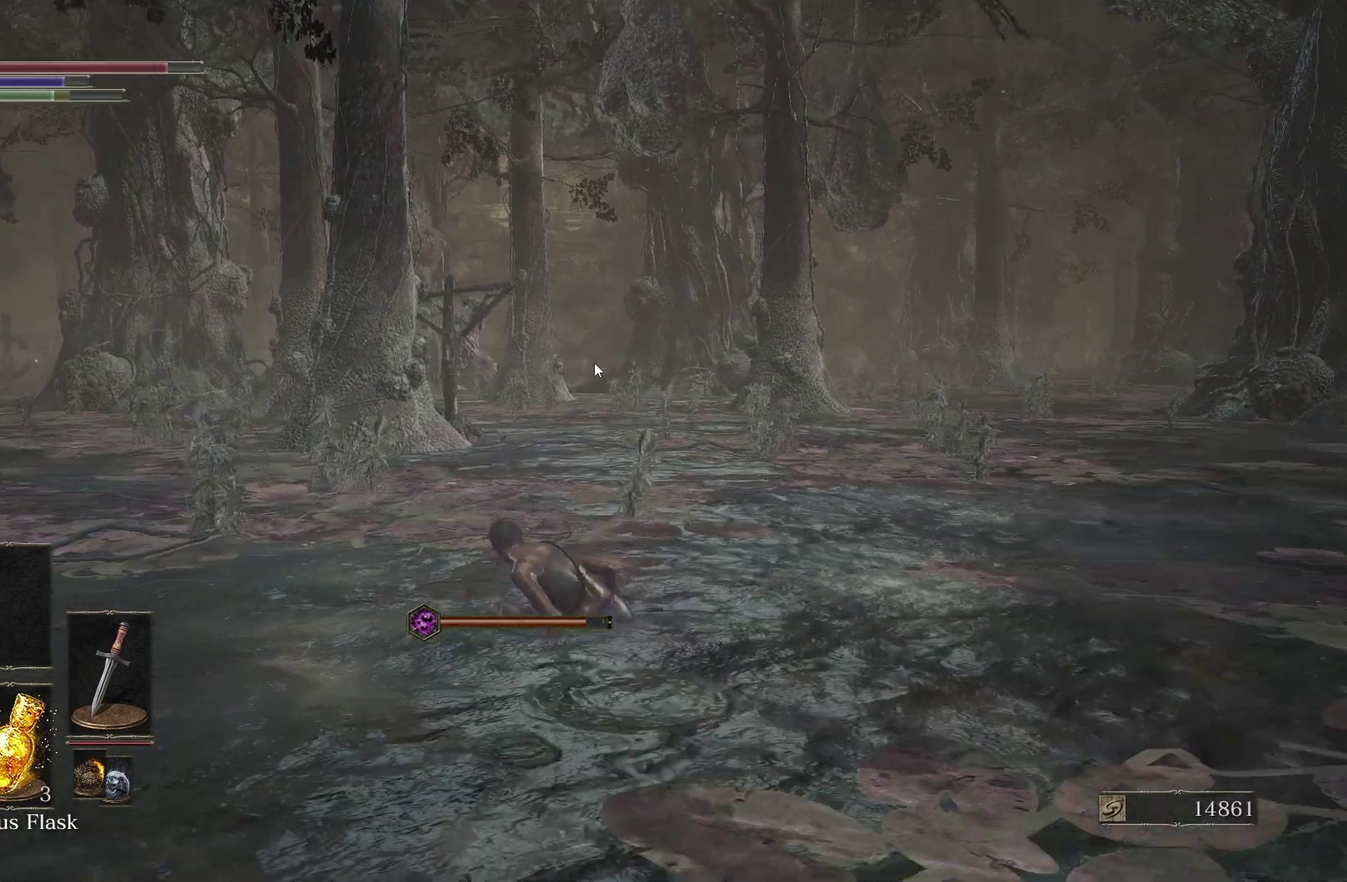
Gameplay with a controller (Xbox layout); each line is a JSON object with the inputs held at the frame after it. "events" lists button and stick changes between this image and that frame as [ms after this image, input, new state], when the widget could be followed in between. Not read: R1.
{"buttons": [], "left_stick": "up", "right_stick": "center"}
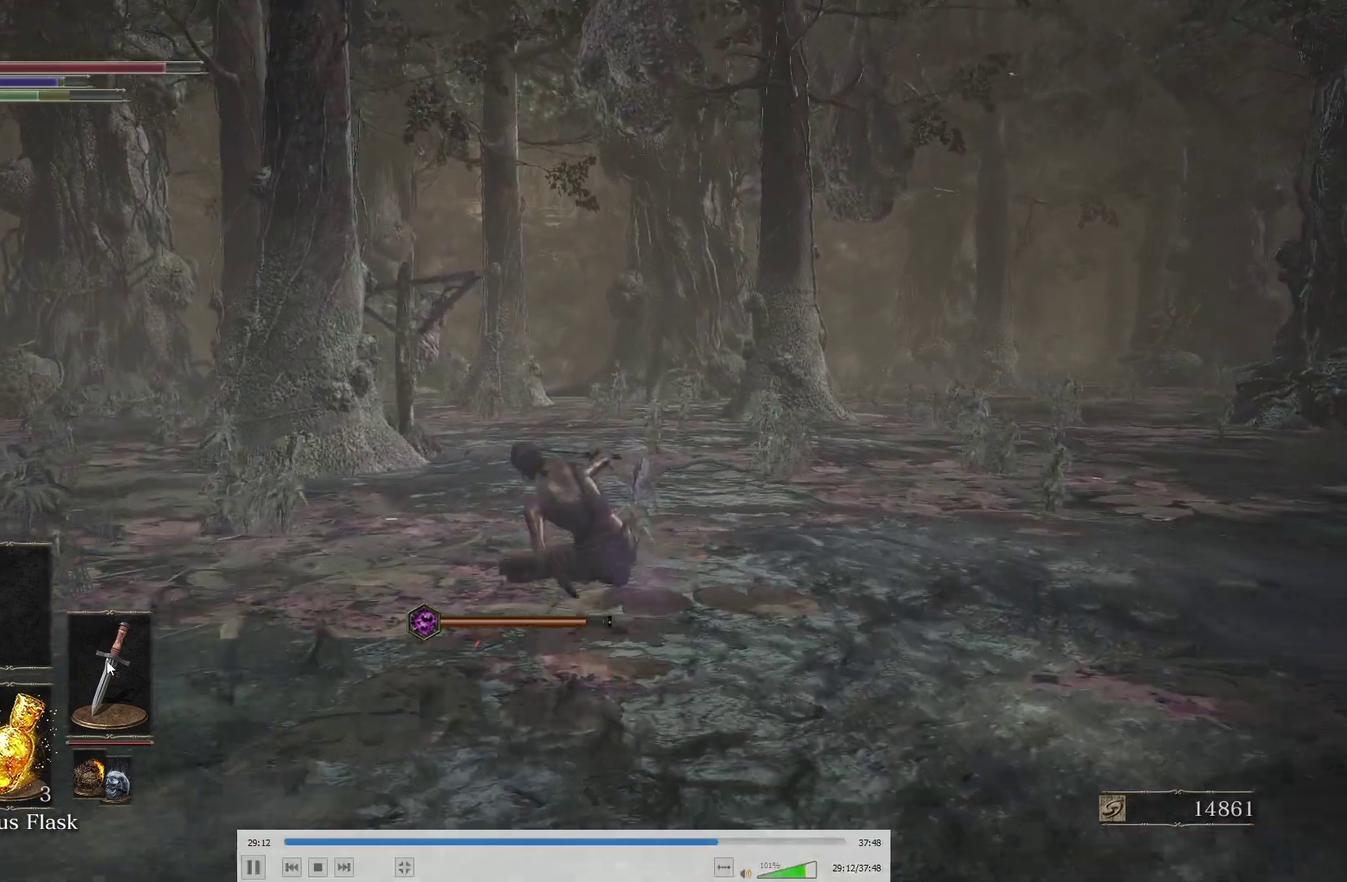
{"buttons": ["L2"], "left_stick": "up", "right_stick": "center", "events": [[400, "L2", "down"]]}
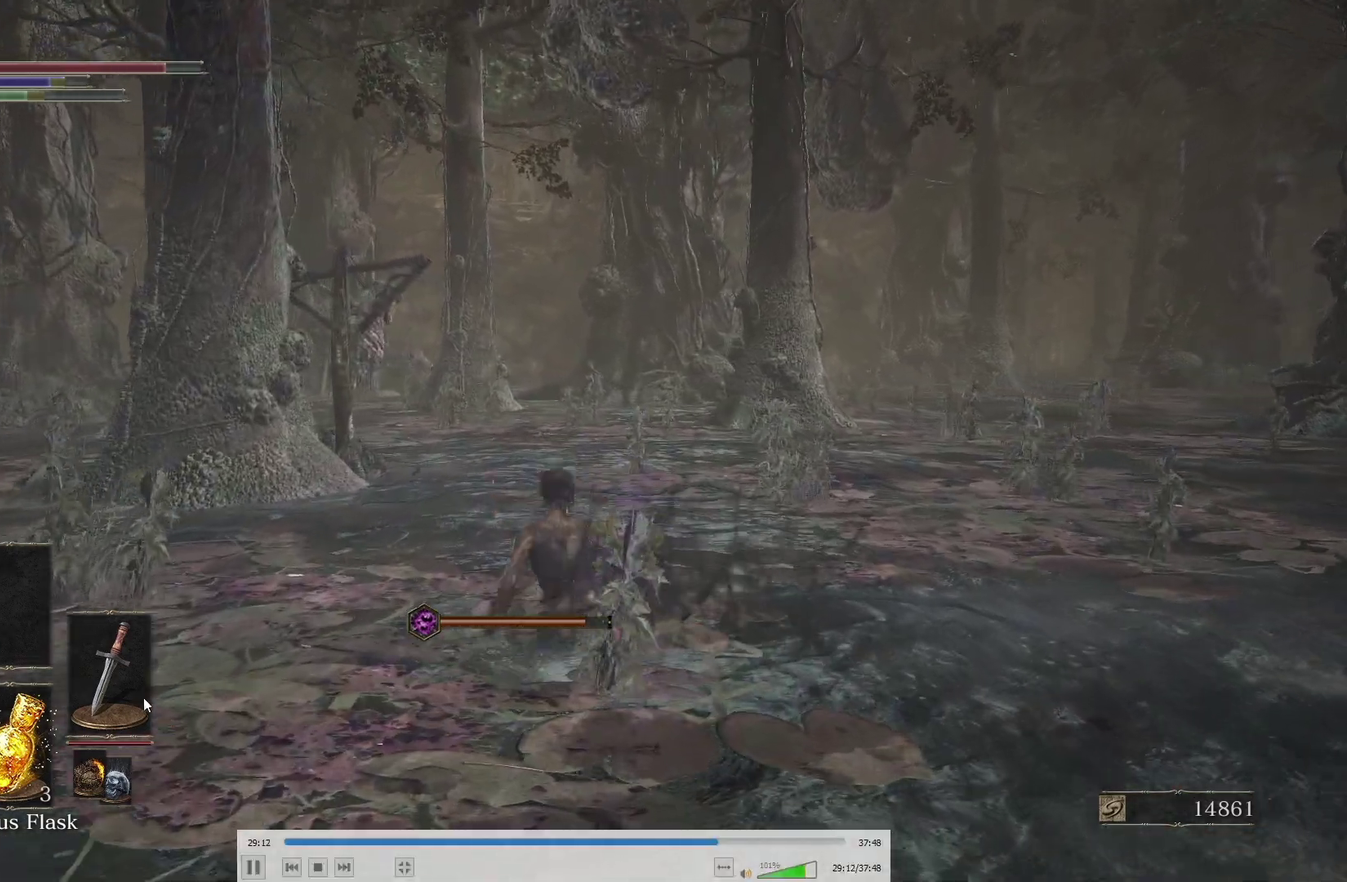
{"buttons": [], "left_stick": "up", "right_stick": "center", "events": [[83, "L2", "up"]]}
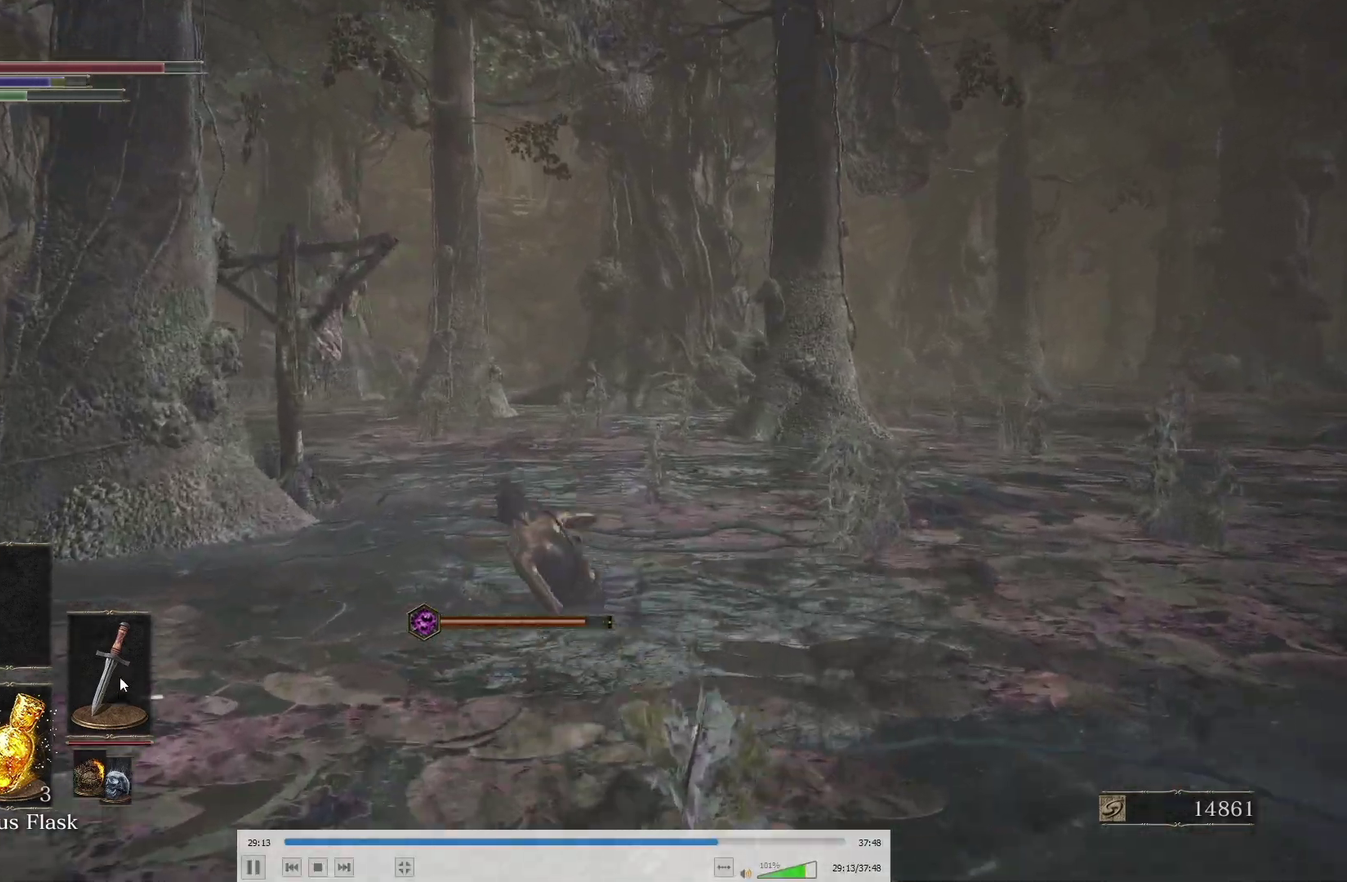
{"buttons": [], "left_stick": "up", "right_stick": "center", "events": [[250, "L2", "down"], [467, "L2", "up"]]}
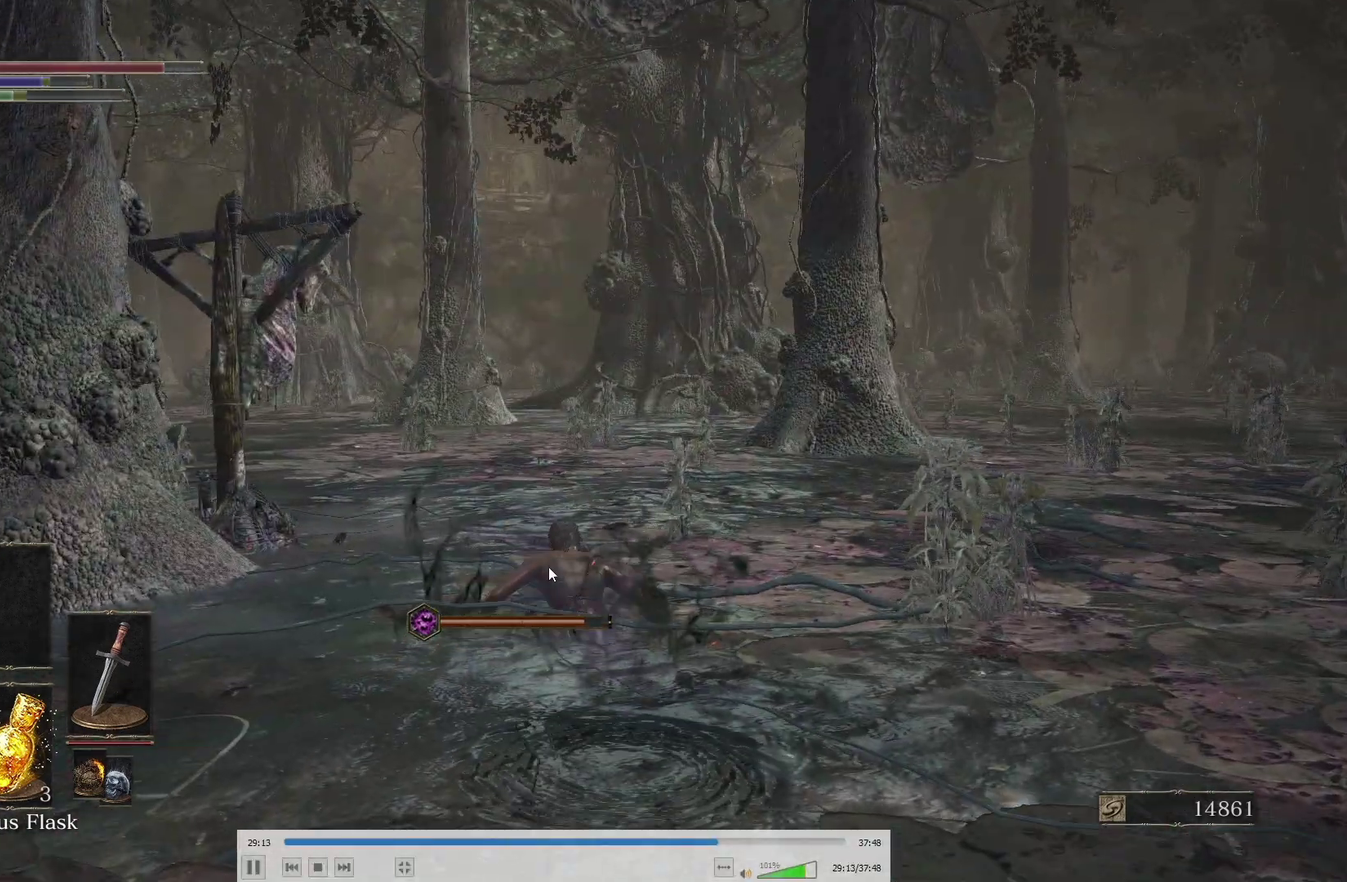
{"buttons": [], "left_stick": "up", "right_stick": "center", "events": [[367, "A", "down"], [383, "A", "up"]]}
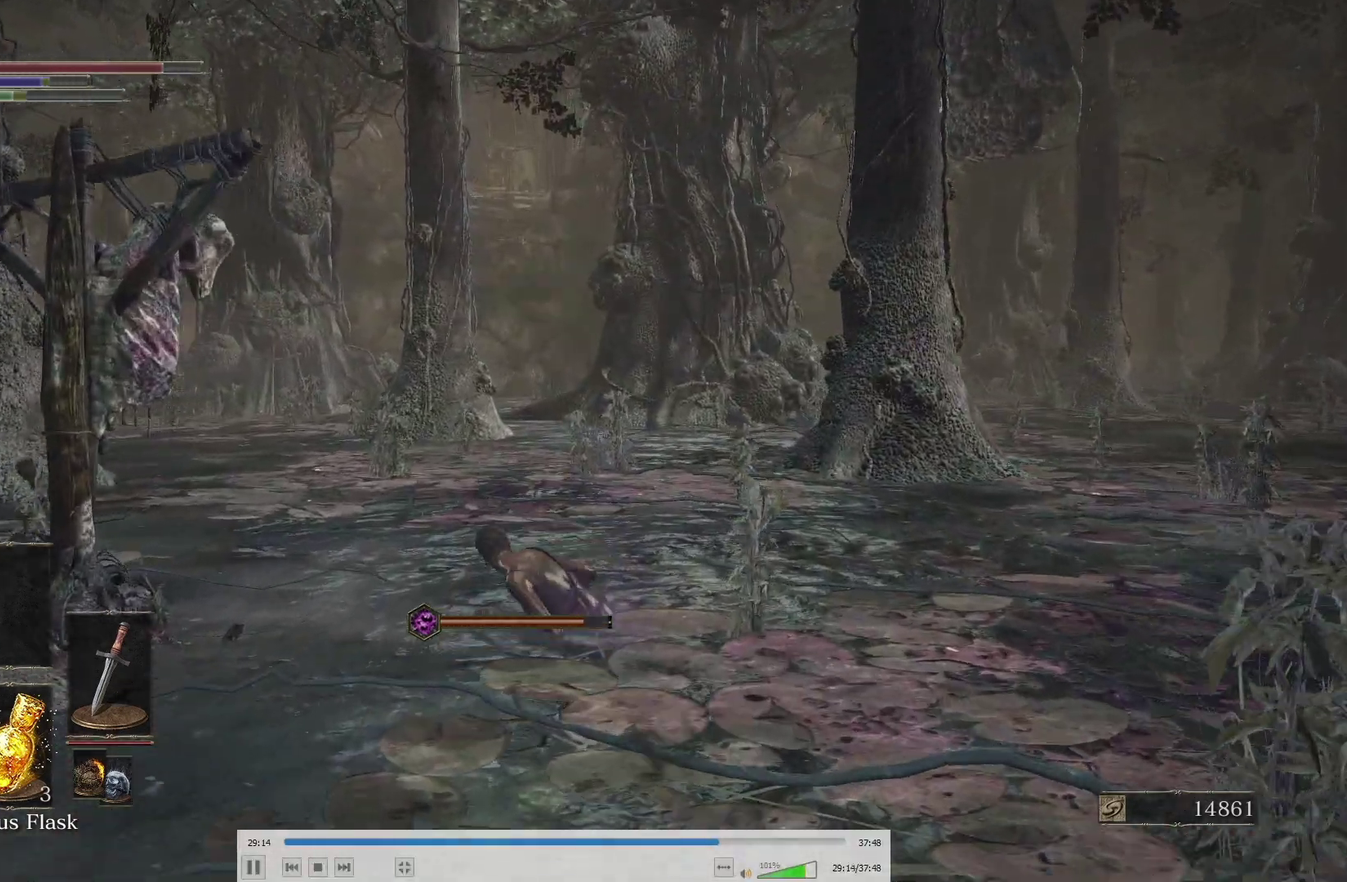
{"buttons": [], "left_stick": "up", "right_stick": "center", "events": [[133, "L2", "down"], [350, "L2", "up"]]}
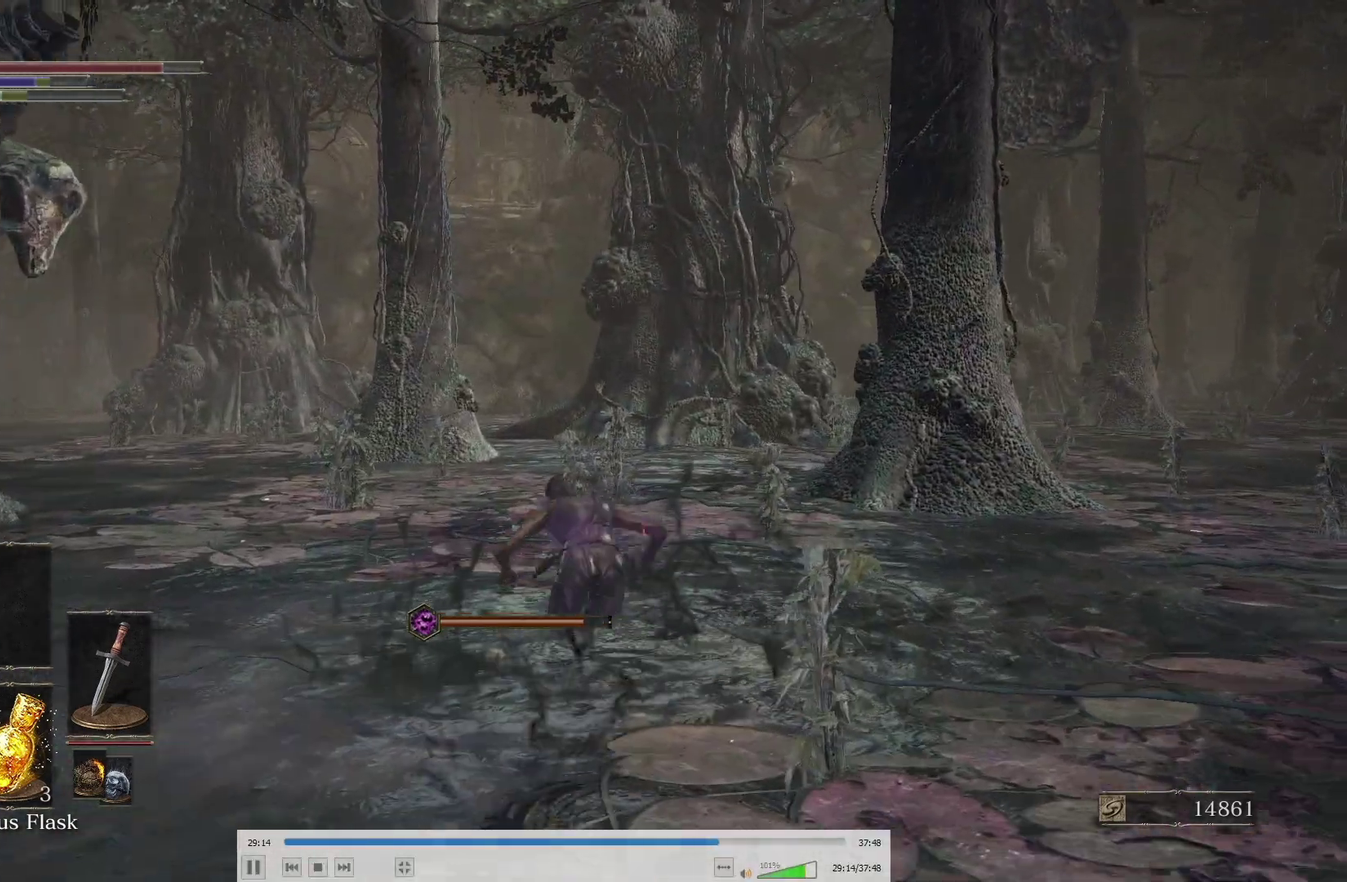
{"buttons": ["L2"], "left_stick": "up", "right_stick": "center", "events": [[50, "L2", "down"], [117, "L2", "up"], [417, "L2", "down"]]}
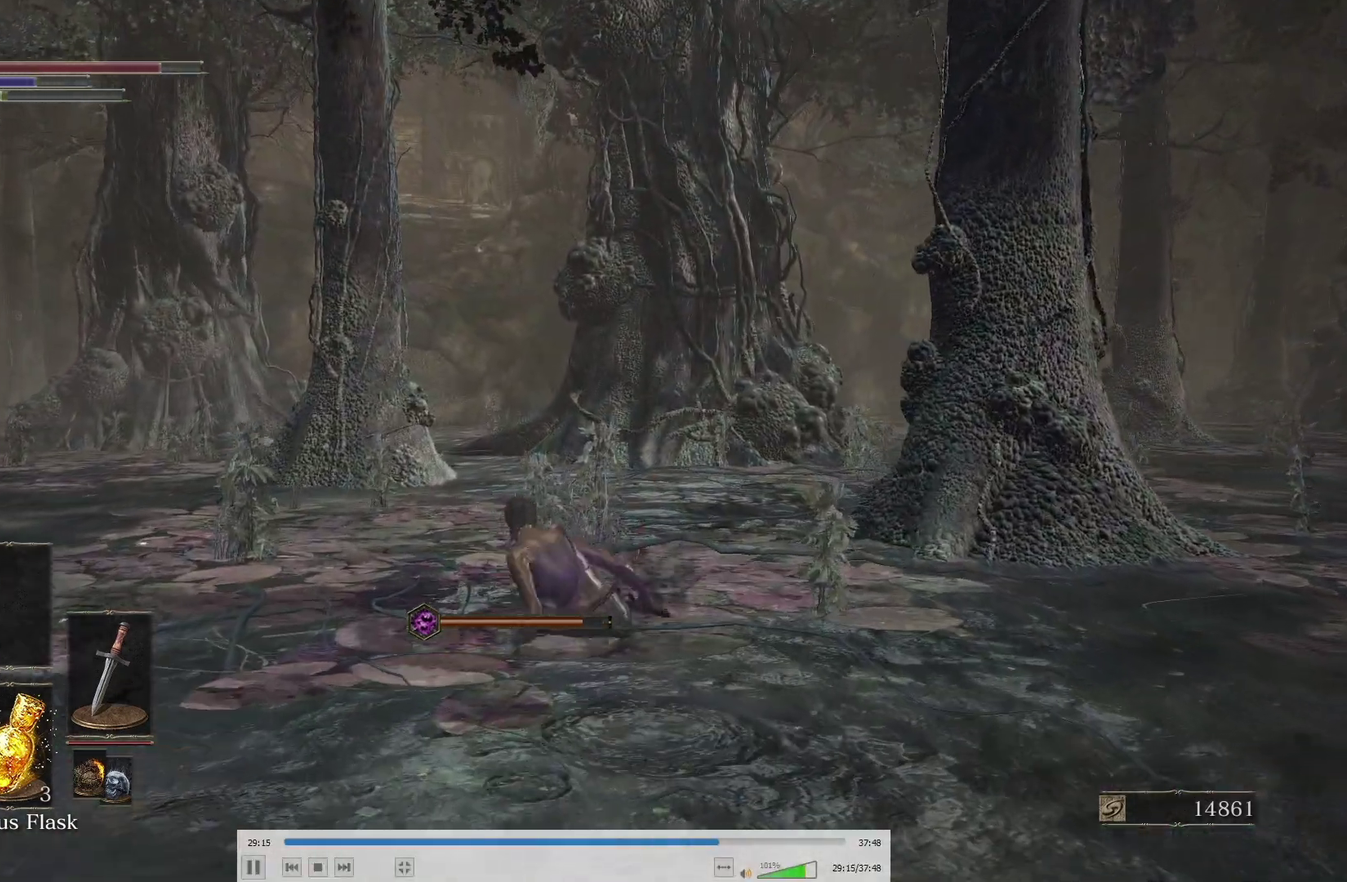
{"buttons": [], "left_stick": "up", "right_stick": "center", "events": [[150, "L2", "up"], [300, "right_stick", "left"], [433, "right_stick", "center"]]}
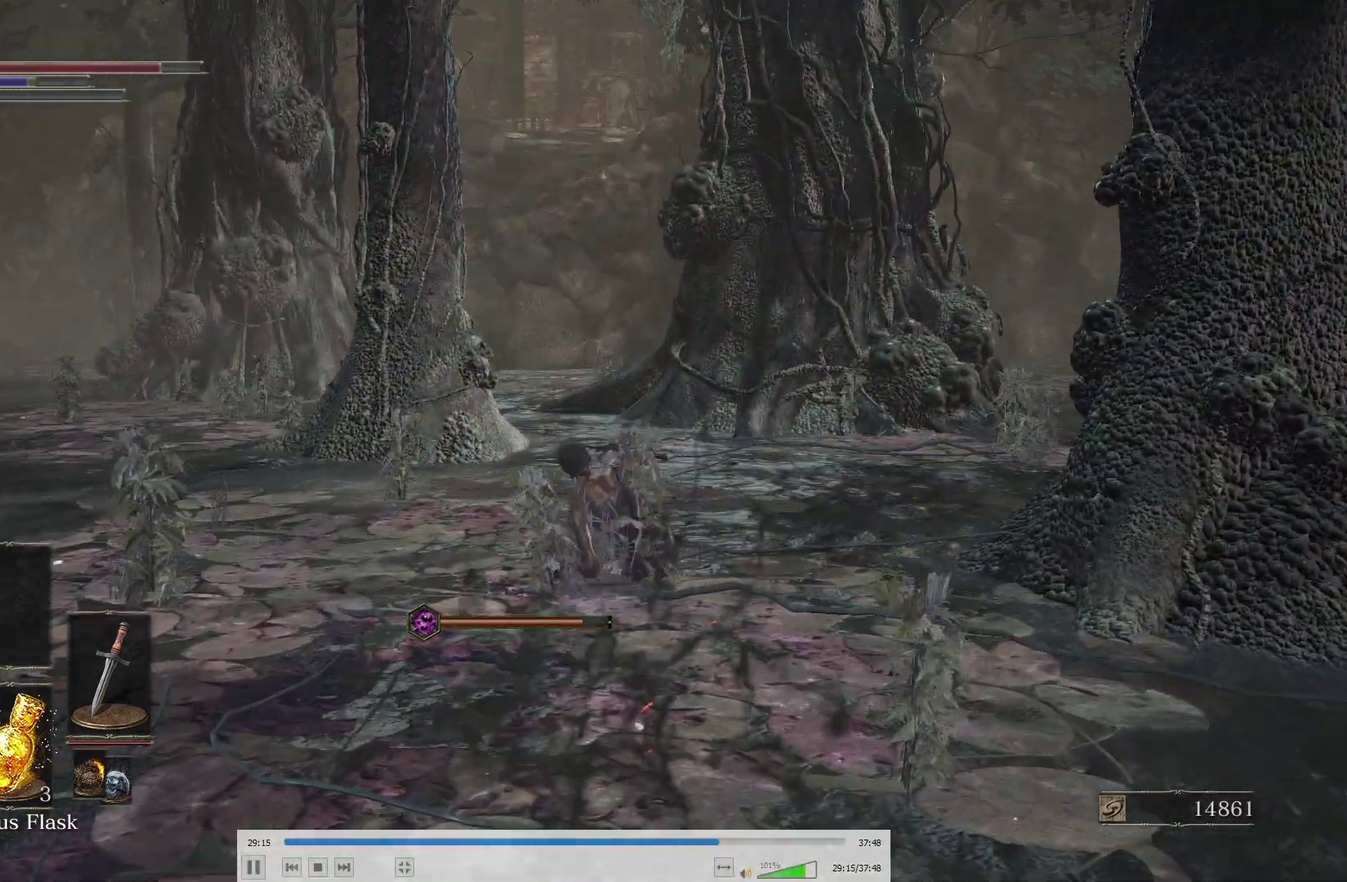
{"buttons": [], "left_stick": "up", "right_stick": "center", "events": [[250, "L2", "down"], [467, "L2", "up"]]}
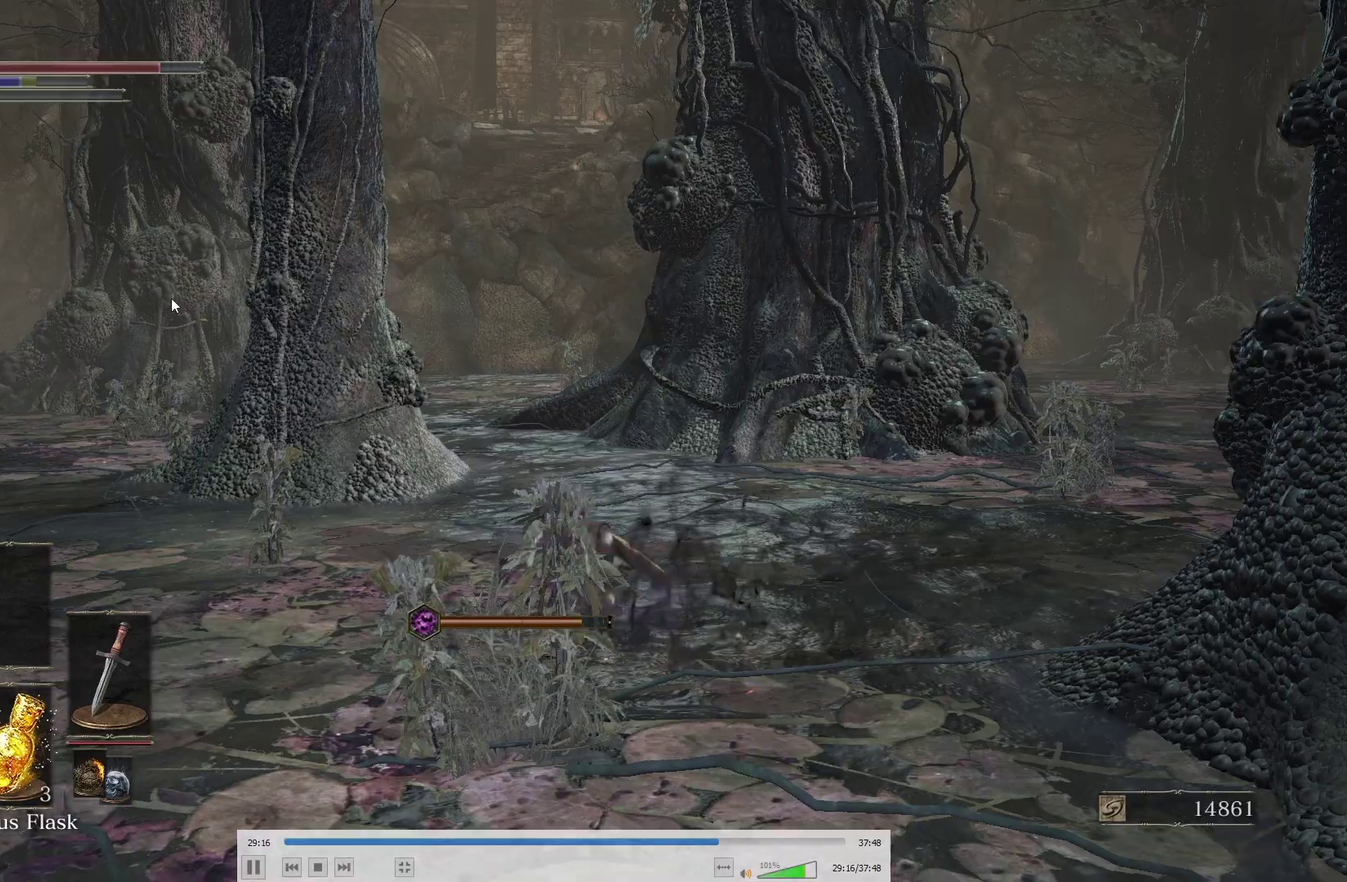
{"buttons": [], "left_stick": "up", "right_stick": "center", "events": [[267, "right_stick", "left"], [367, "right_stick", "center"]]}
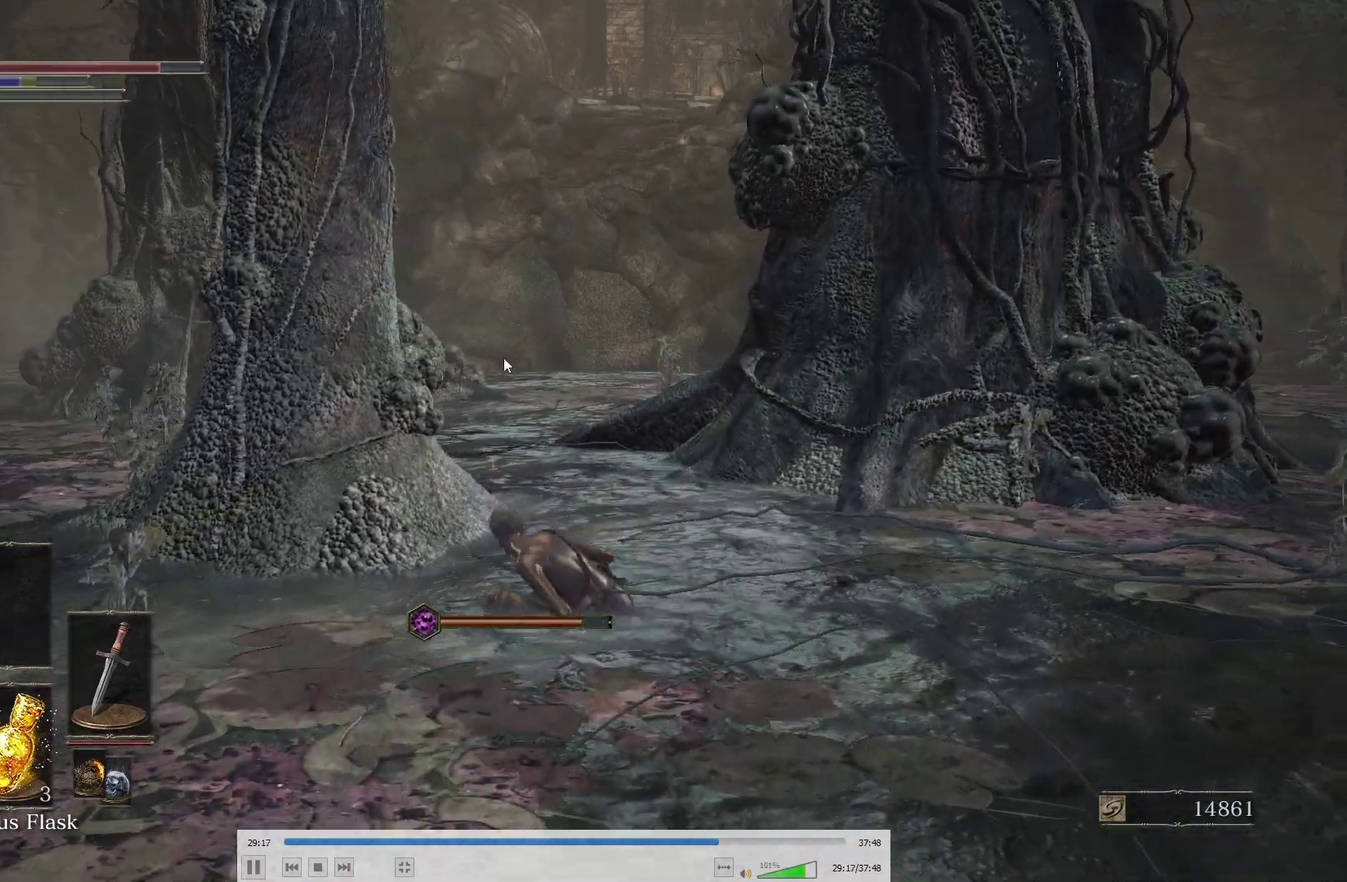
{"buttons": [], "left_stick": "up", "right_stick": "center", "events": [[83, "L2", "down"], [300, "L2", "up"]]}
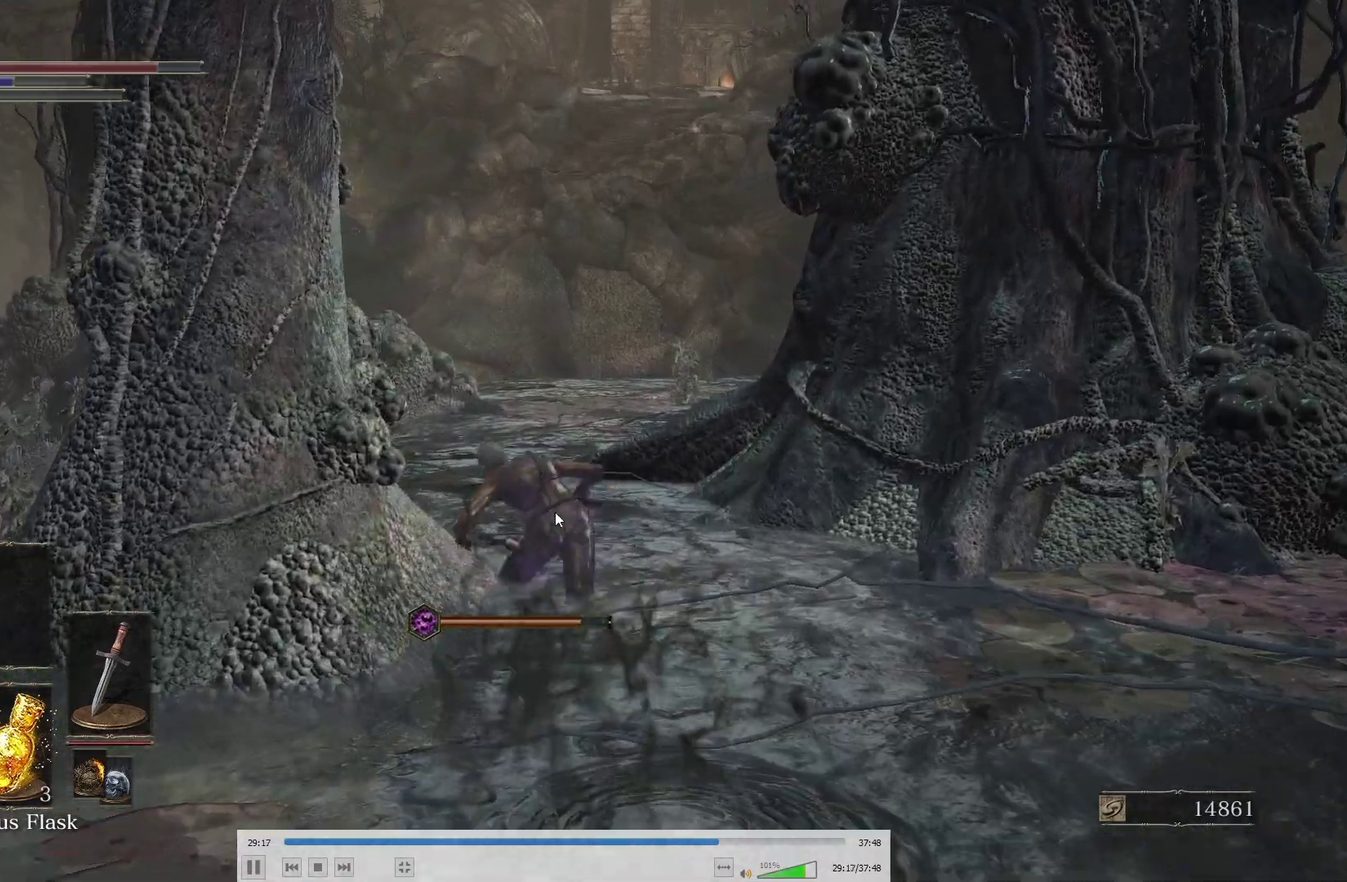
{"buttons": ["L2"], "left_stick": "up", "right_stick": "center", "events": [[450, "L2", "down"]]}
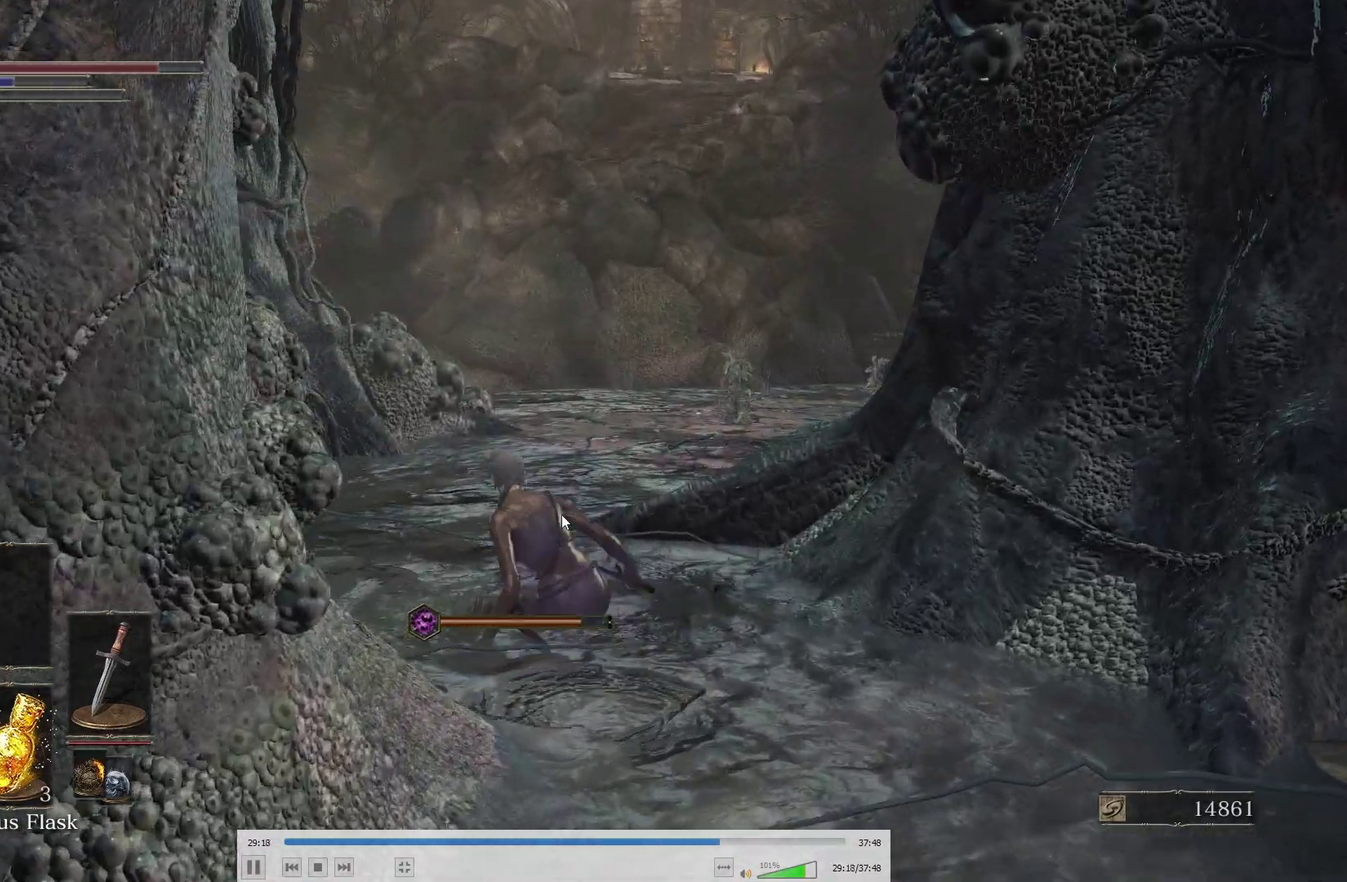
{"buttons": [], "left_stick": "up", "right_stick": "center", "events": [[150, "L2", "up"]]}
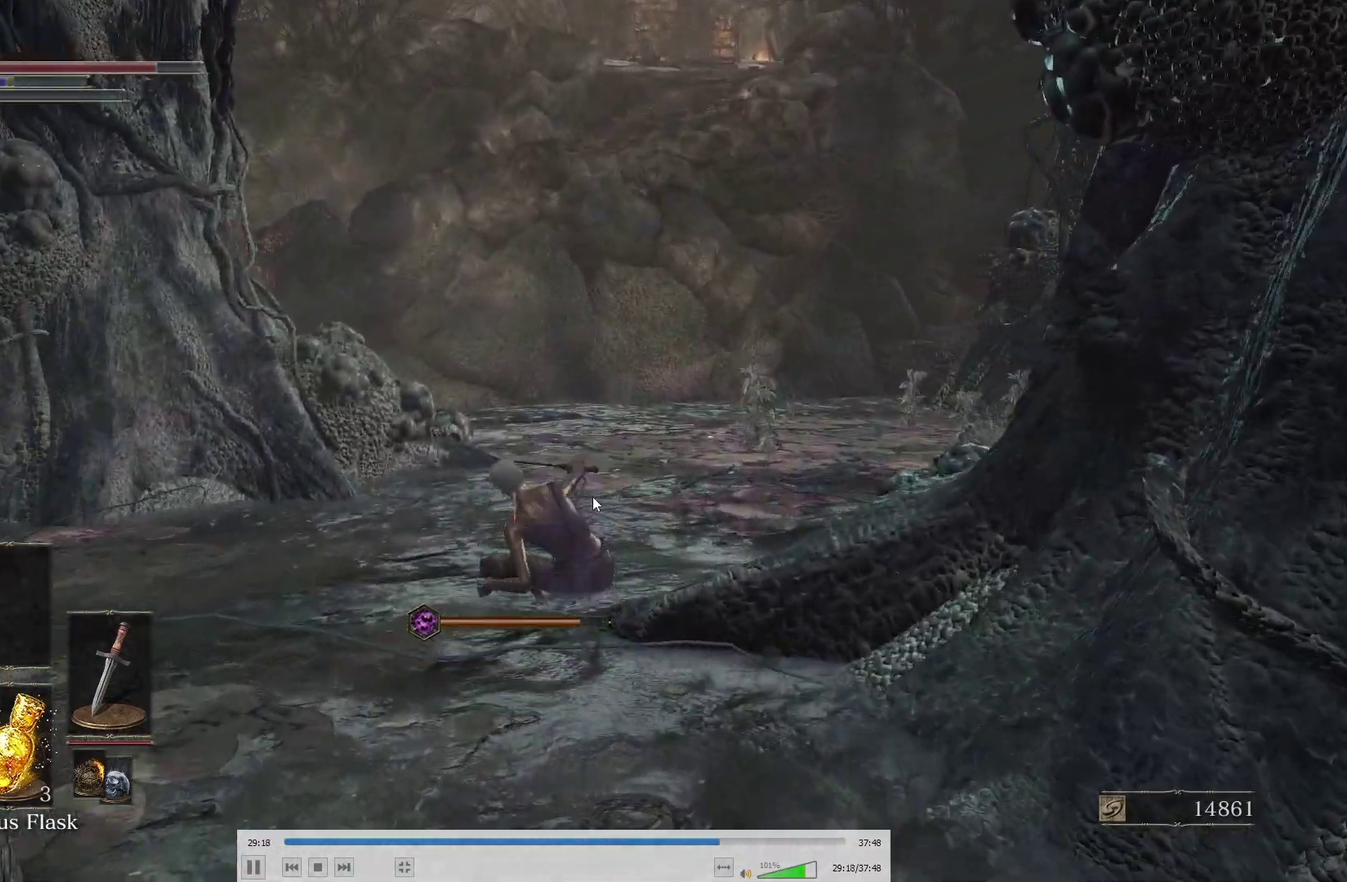
{"buttons": [], "left_stick": "up", "right_stick": "center", "events": [[283, "L2", "down"], [483, "L2", "up"]]}
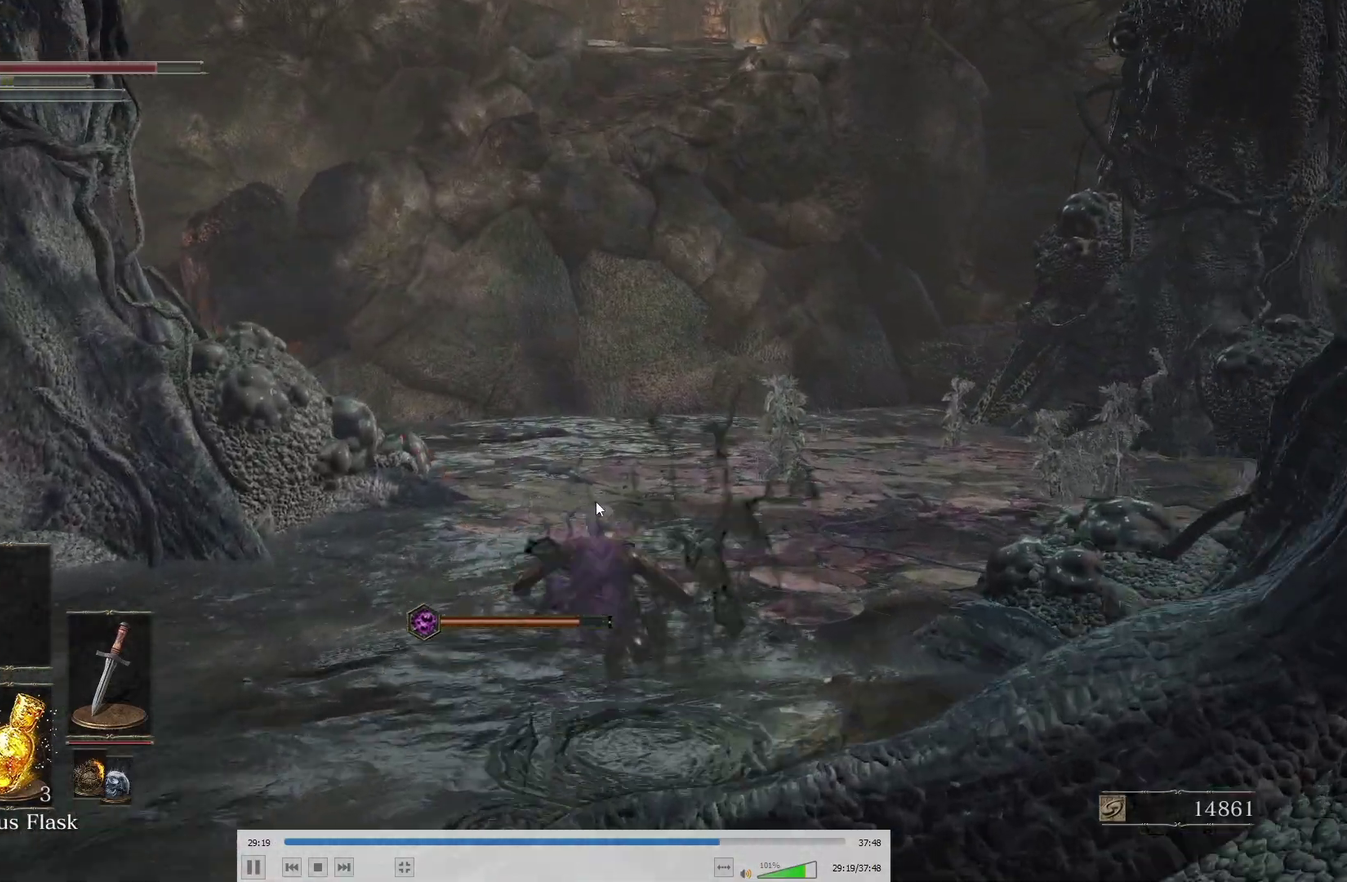
{"buttons": [], "left_stick": "up", "right_stick": "left", "events": [[233, "right_stick", "left"]]}
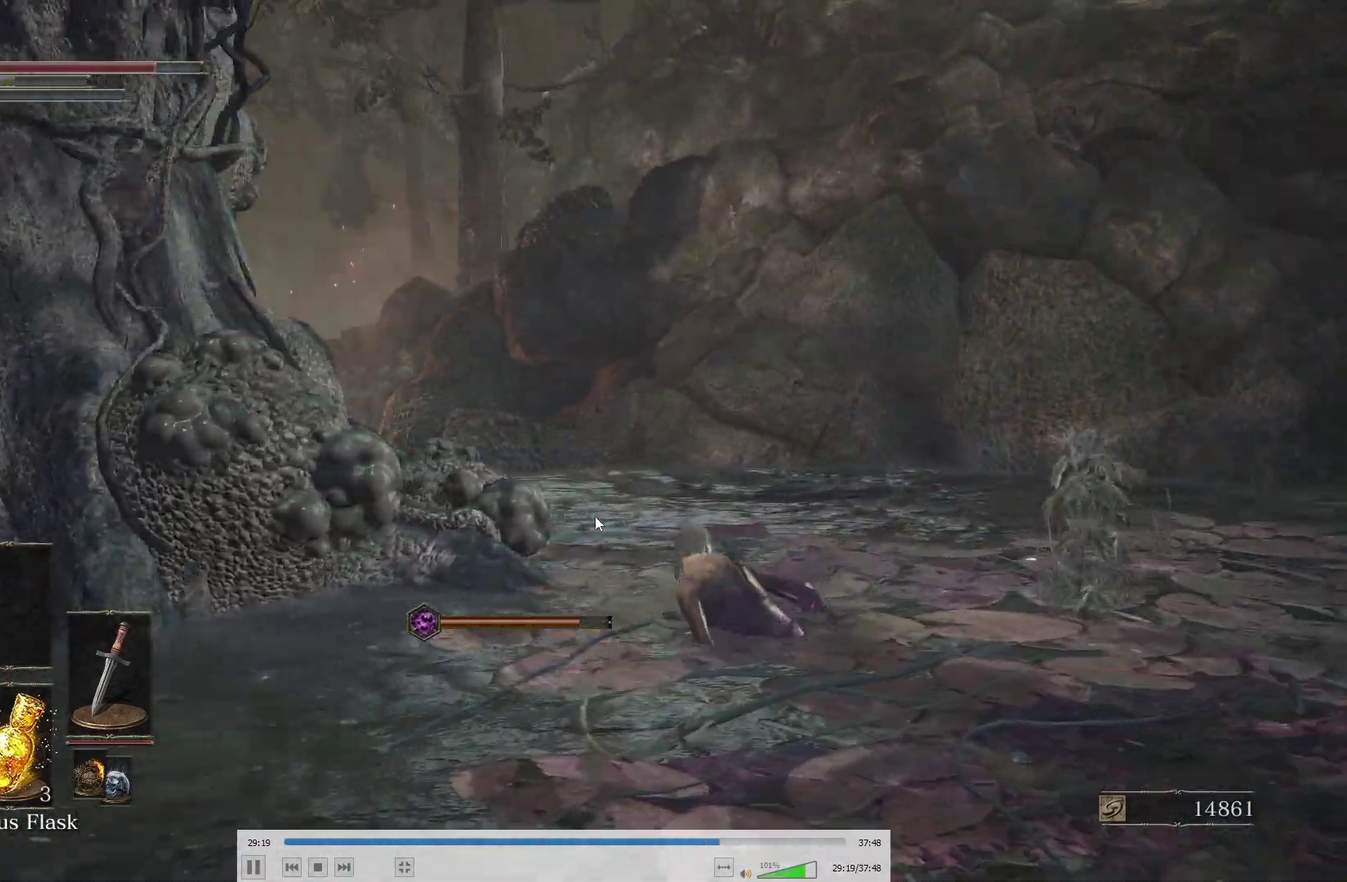
{"buttons": [], "left_stick": "up", "right_stick": "left", "events": [[83, "right_stick", "center"], [117, "L2", "down"], [317, "L2", "up"], [417, "right_stick", "left"]]}
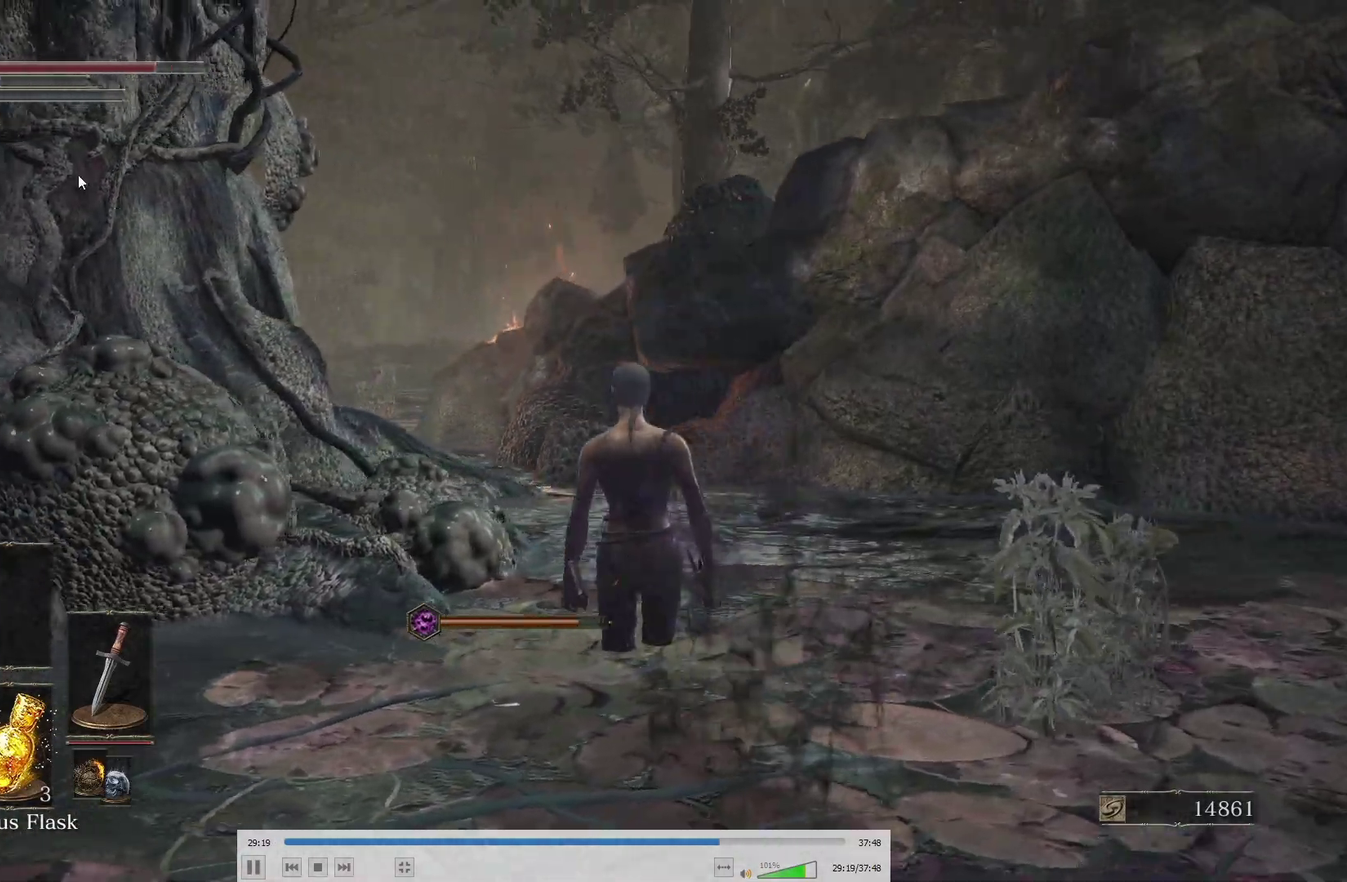
{"buttons": [], "left_stick": "up-right", "right_stick": "center", "events": [[117, "L2", "down"], [133, "right_stick", "center"], [283, "L2", "up"], [450, "left_stick", "up-right"]]}
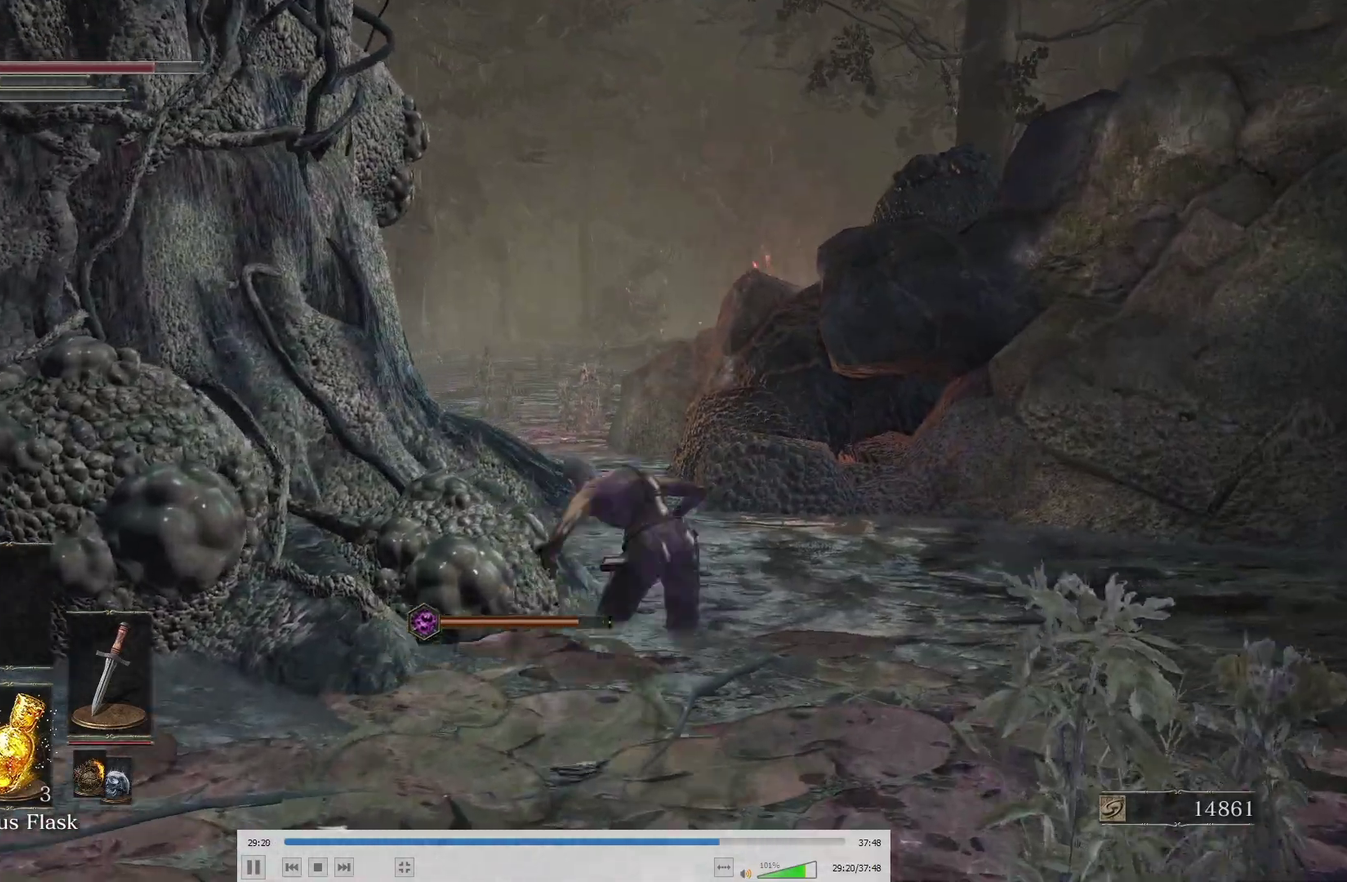
{"buttons": ["L2"], "left_stick": "up", "right_stick": "center", "events": [[433, "left_stick", "up"], [483, "L2", "down"]]}
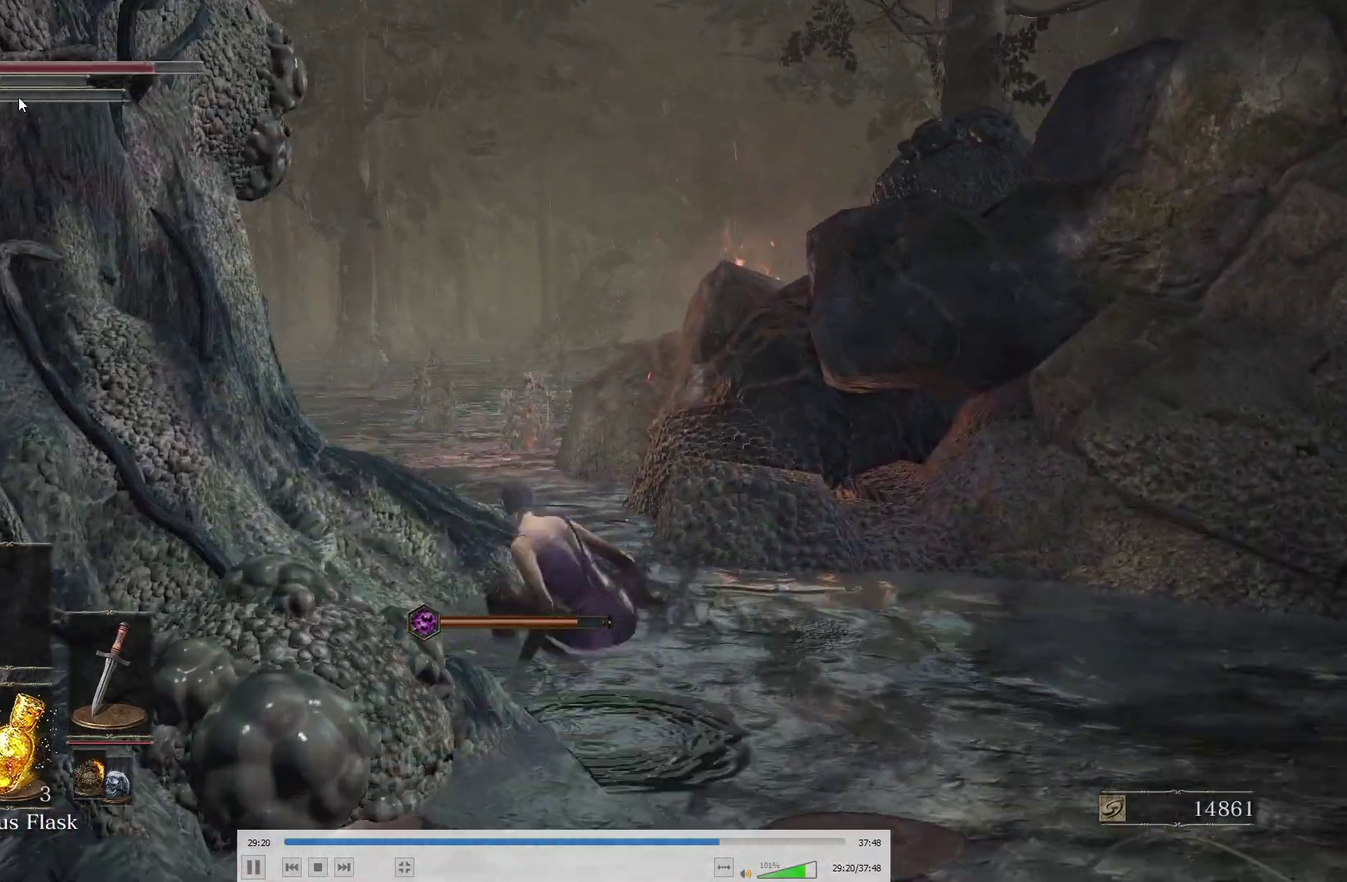
{"buttons": [], "left_stick": "up", "right_stick": "center", "events": [[183, "L2", "up"]]}
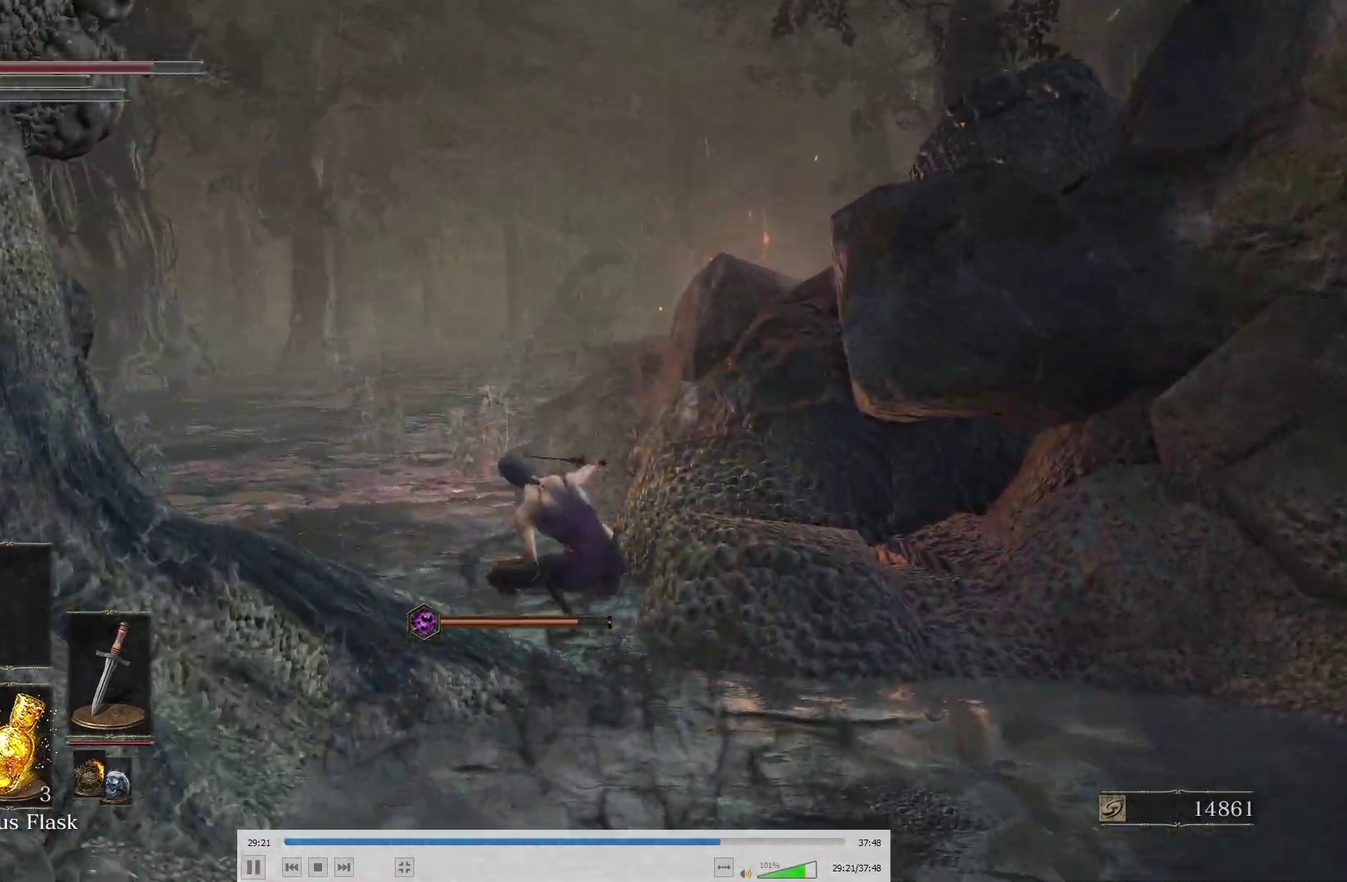
{"buttons": [], "left_stick": "up", "right_stick": "center"}